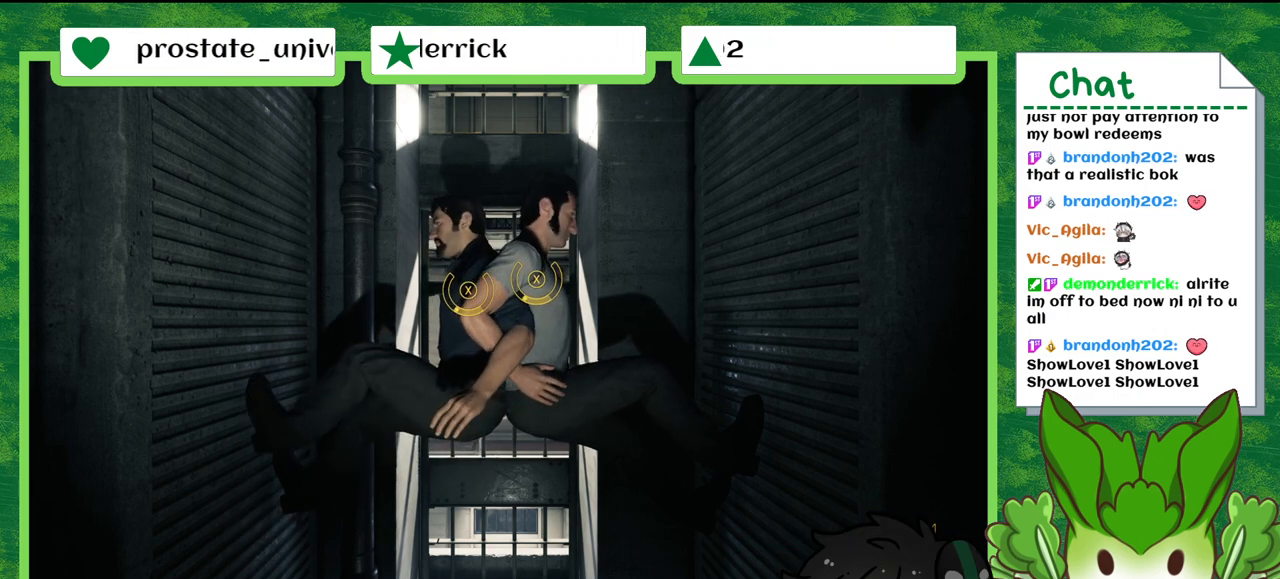
Gameplay with a controller (Nintendo layout); each line is a JSON object with the inputs held at the frame after it. "events" lists button and stick changes between this image and that frame as [ms after this image, input, new state], when the widget could be followed in between. Not read: L2 L3 R2 R3 SELECT Z.
{"buttons": [], "left_stick": "center", "right_stick": "center", "events": [[34, "X", "down"], [167, "X", "up"]]}
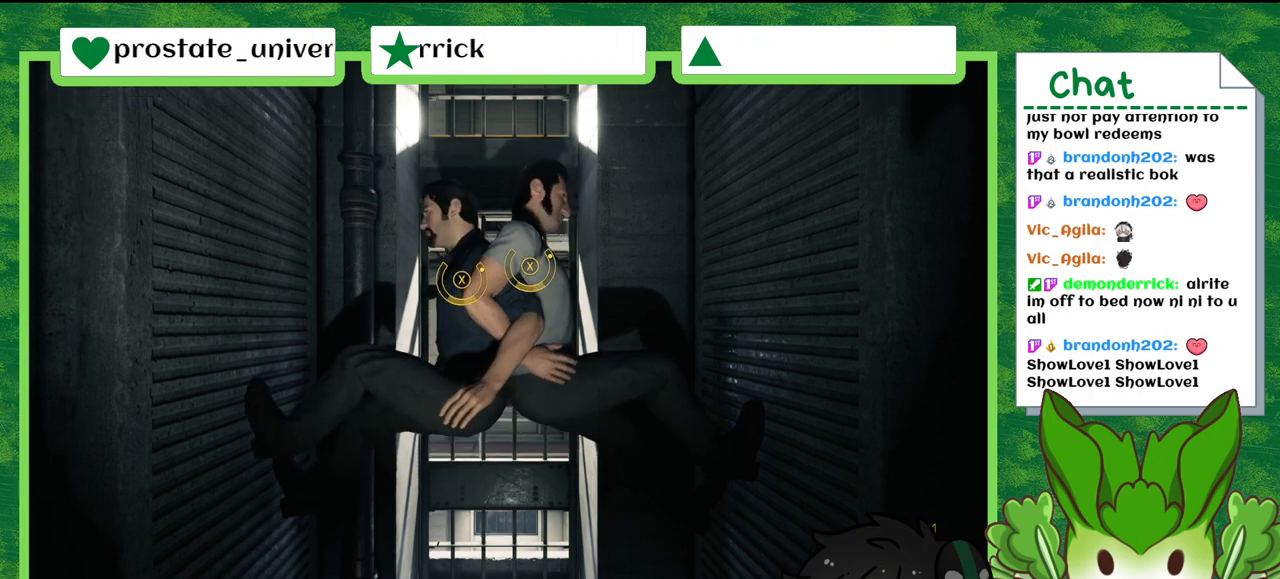
{"buttons": [], "left_stick": "center", "right_stick": "center", "events": []}
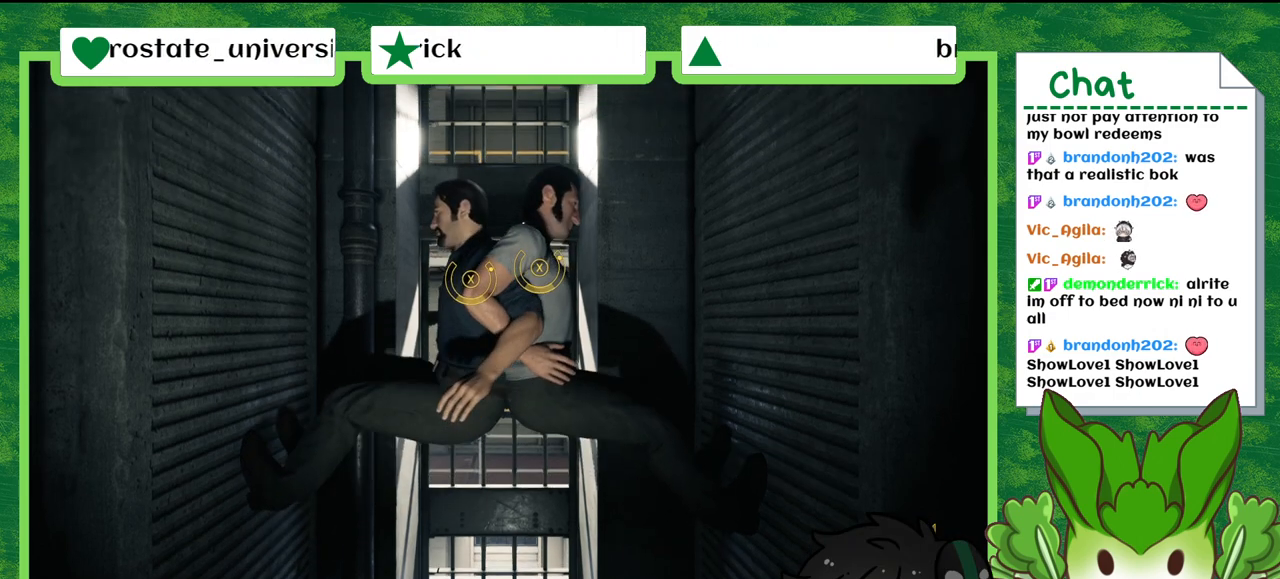
{"buttons": ["X"], "left_stick": "center", "right_stick": "center", "events": [[401, "X", "down"]]}
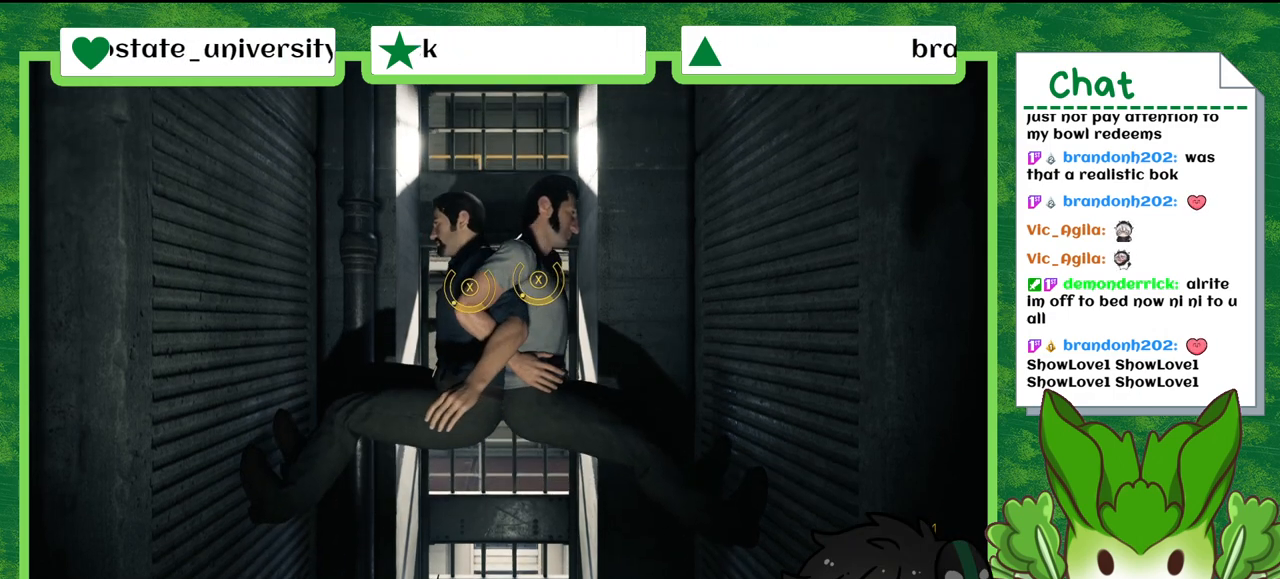
{"buttons": [], "left_stick": "center", "right_stick": "center", "events": [[33, "X", "up"]]}
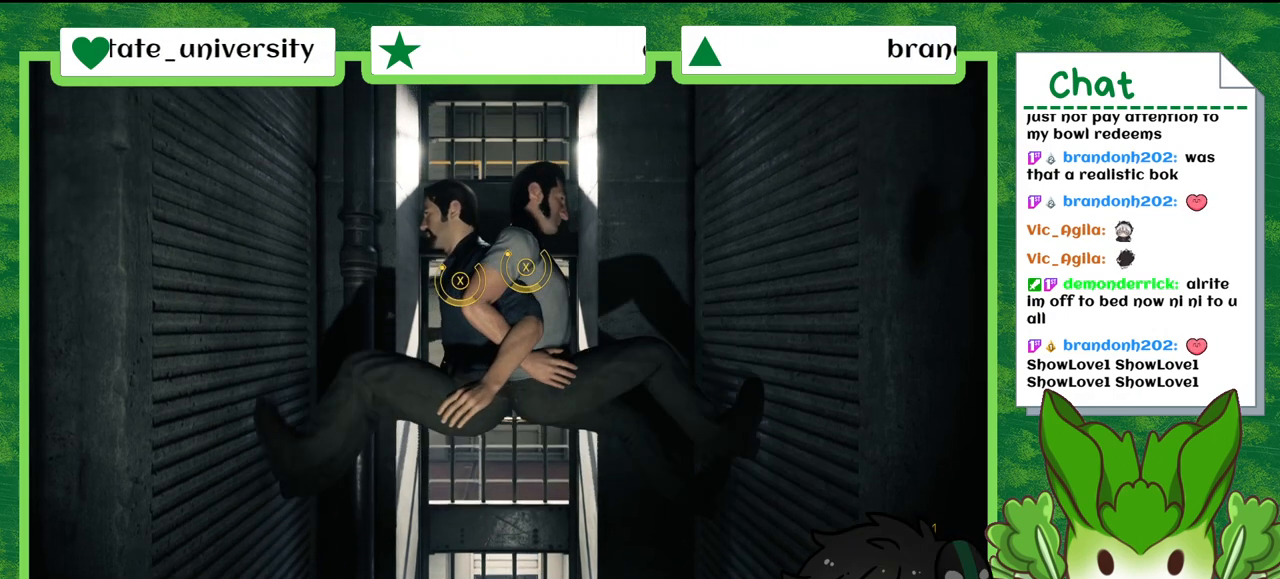
{"buttons": [], "left_stick": "center", "right_stick": "center", "events": []}
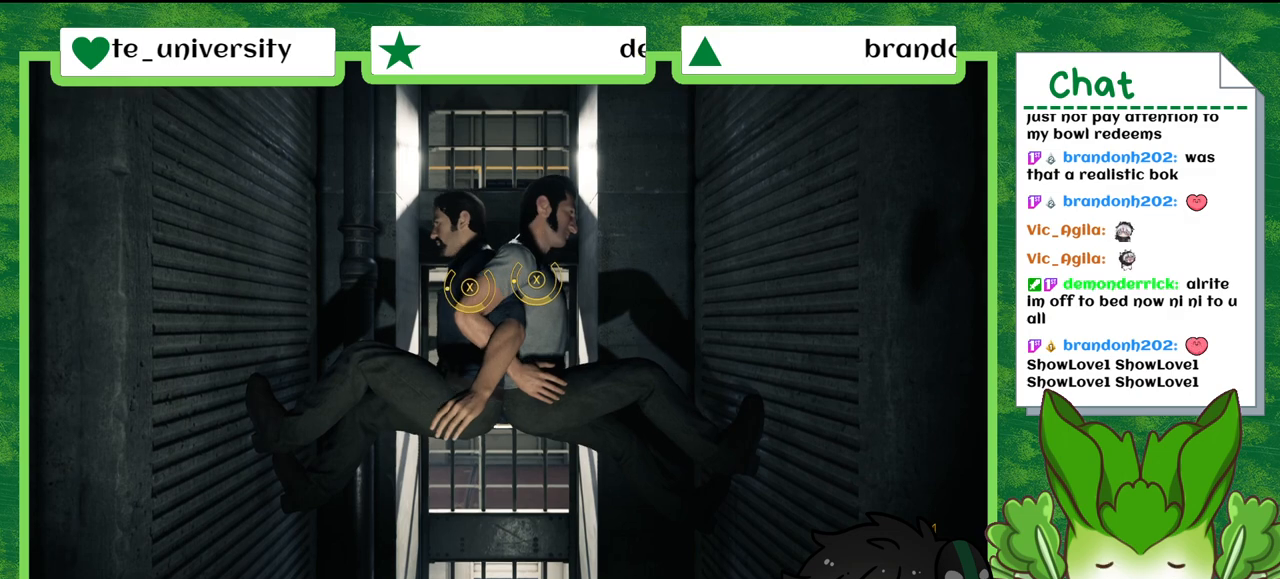
{"buttons": [], "left_stick": "center", "right_stick": "center", "events": [[167, "X", "down"], [300, "X", "up"]]}
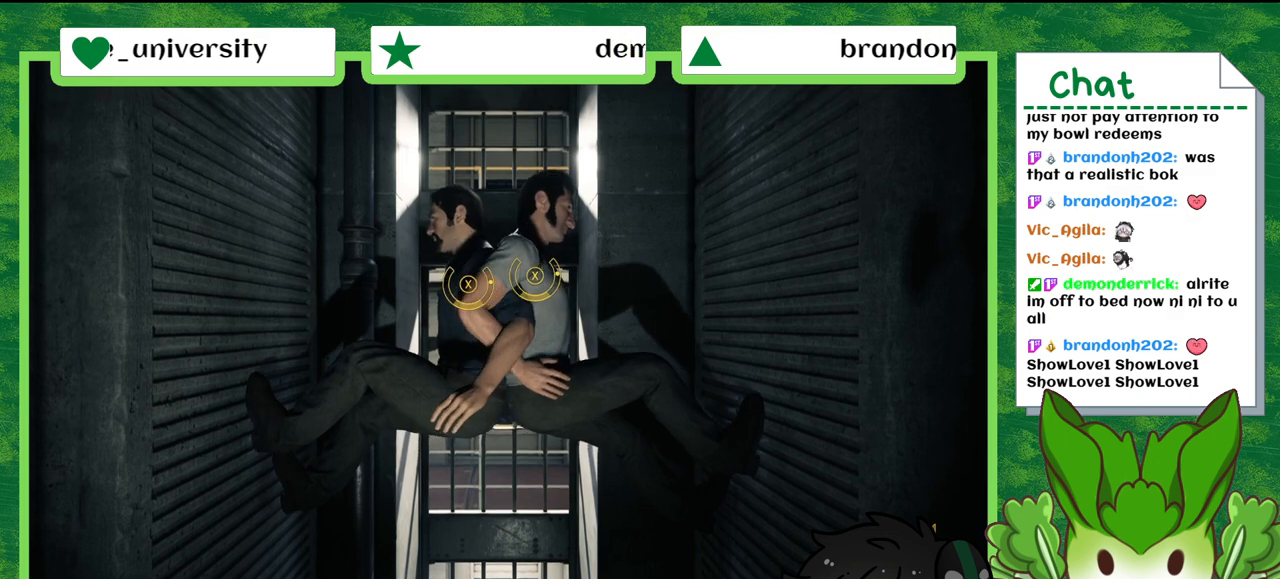
{"buttons": [], "left_stick": "center", "right_stick": "center", "events": []}
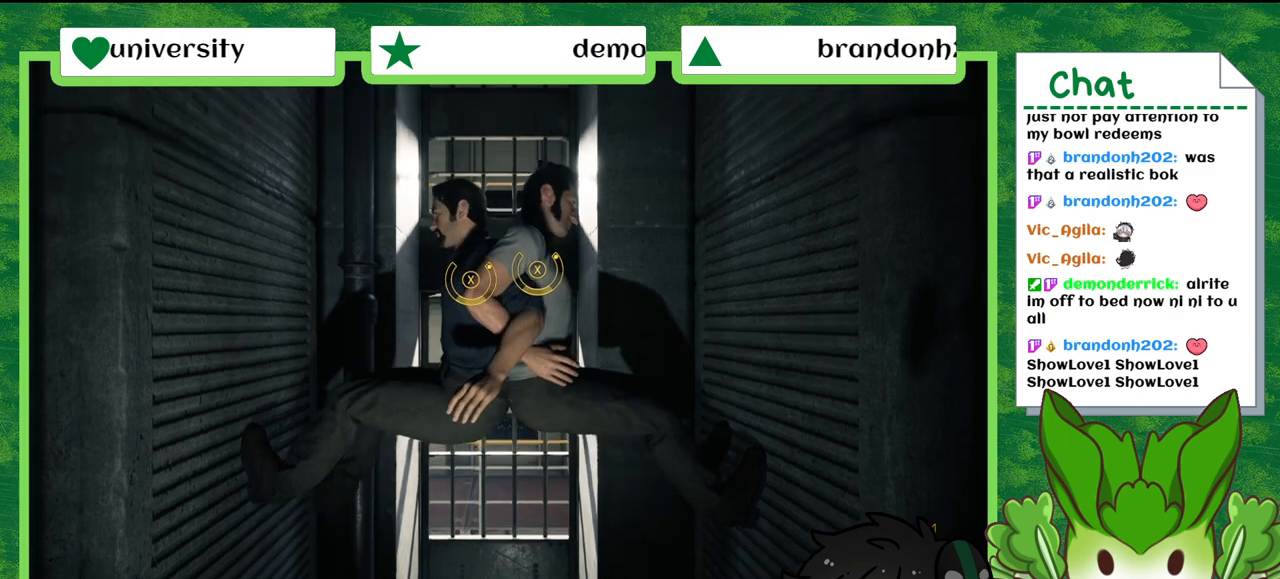
{"buttons": ["X"], "left_stick": "center", "right_stick": "center", "events": [[467, "X", "down"]]}
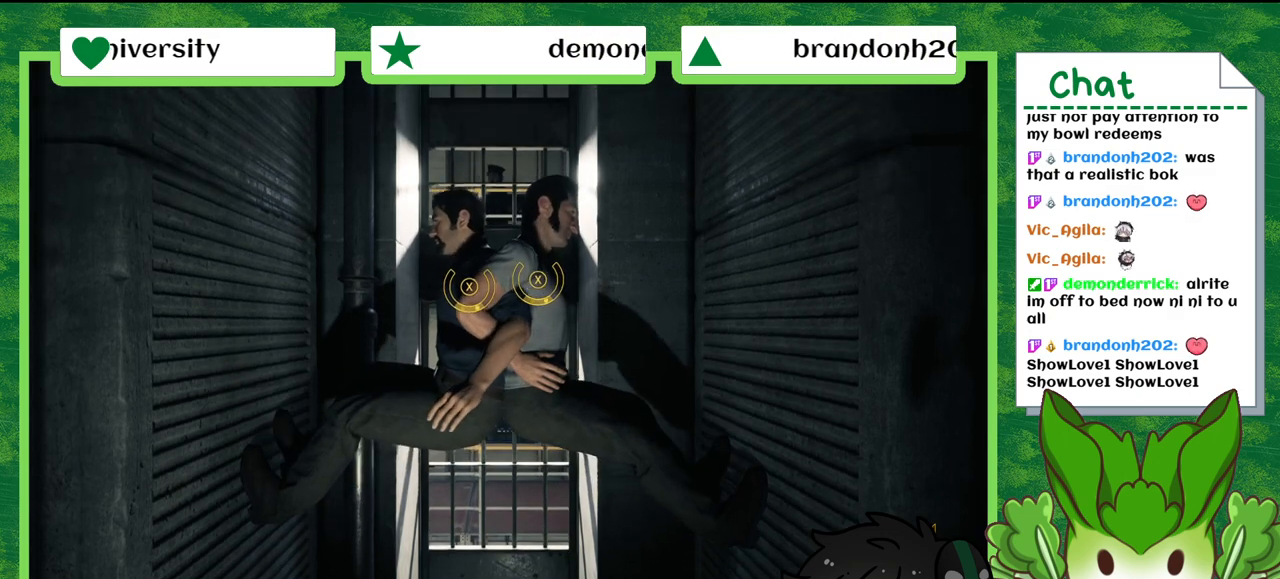
{"buttons": [], "left_stick": "center", "right_stick": "center", "events": [[67, "X", "up"]]}
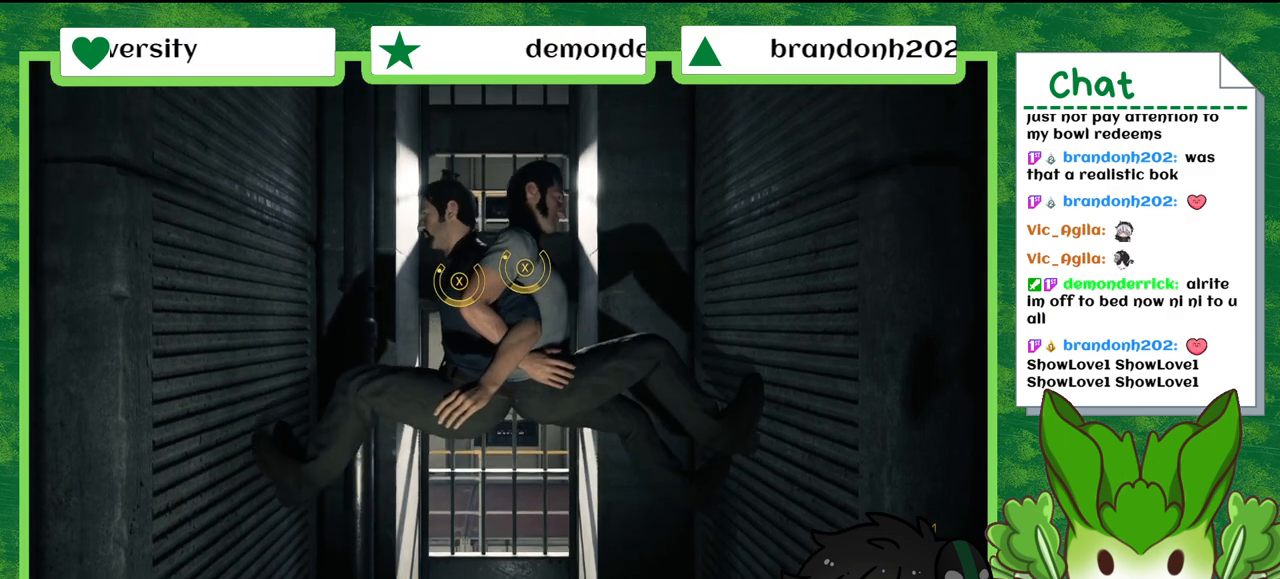
{"buttons": [], "left_stick": "center", "right_stick": "center", "events": []}
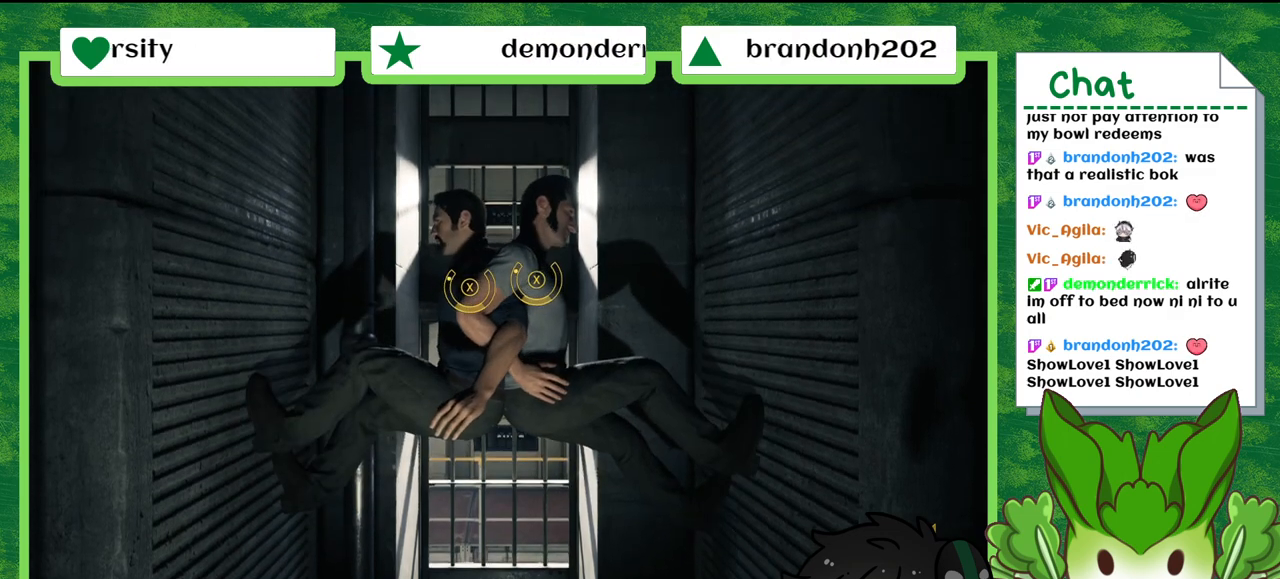
{"buttons": [], "left_stick": "center", "right_stick": "center", "events": [[267, "X", "down"], [401, "X", "up"]]}
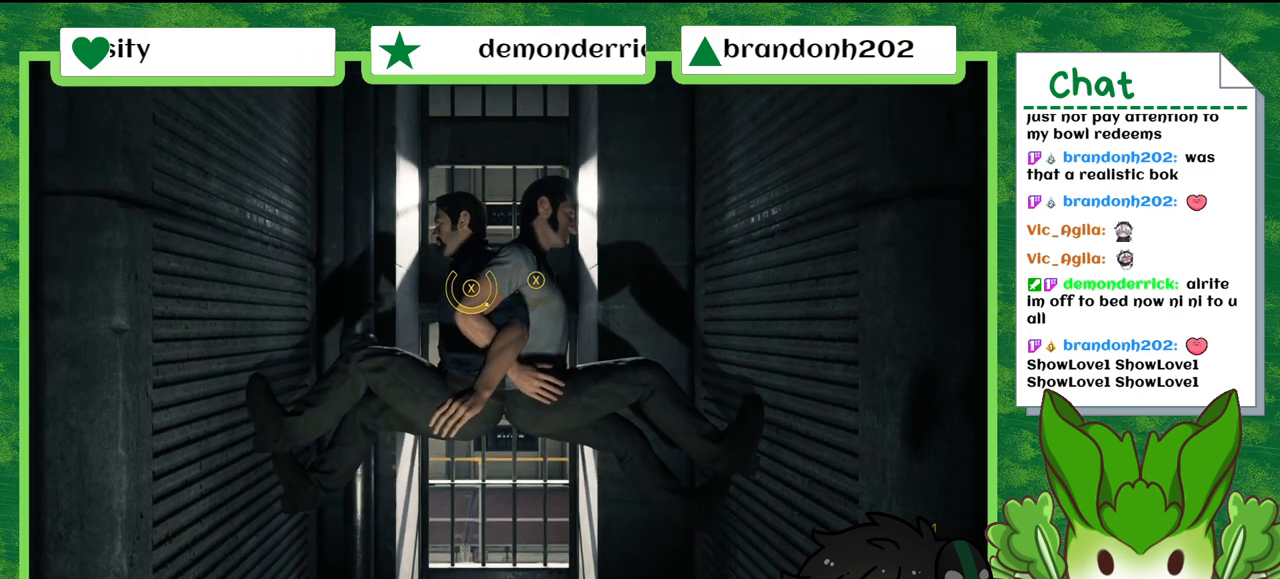
{"buttons": [], "left_stick": "center", "right_stick": "center", "events": []}
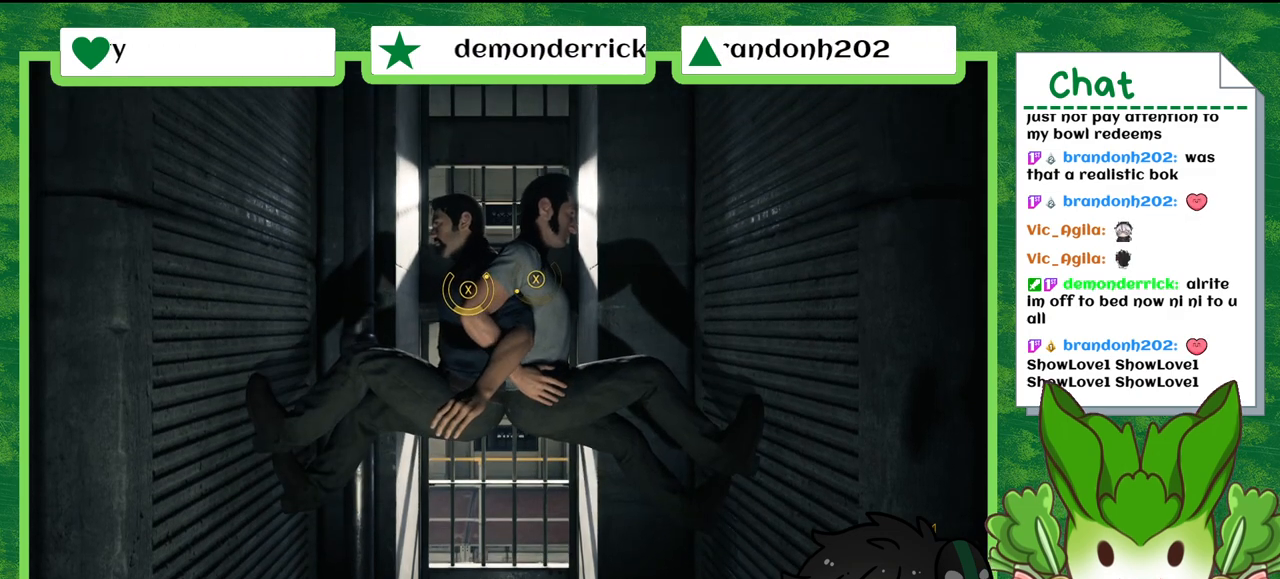
{"buttons": [], "left_stick": "center", "right_stick": "center", "events": []}
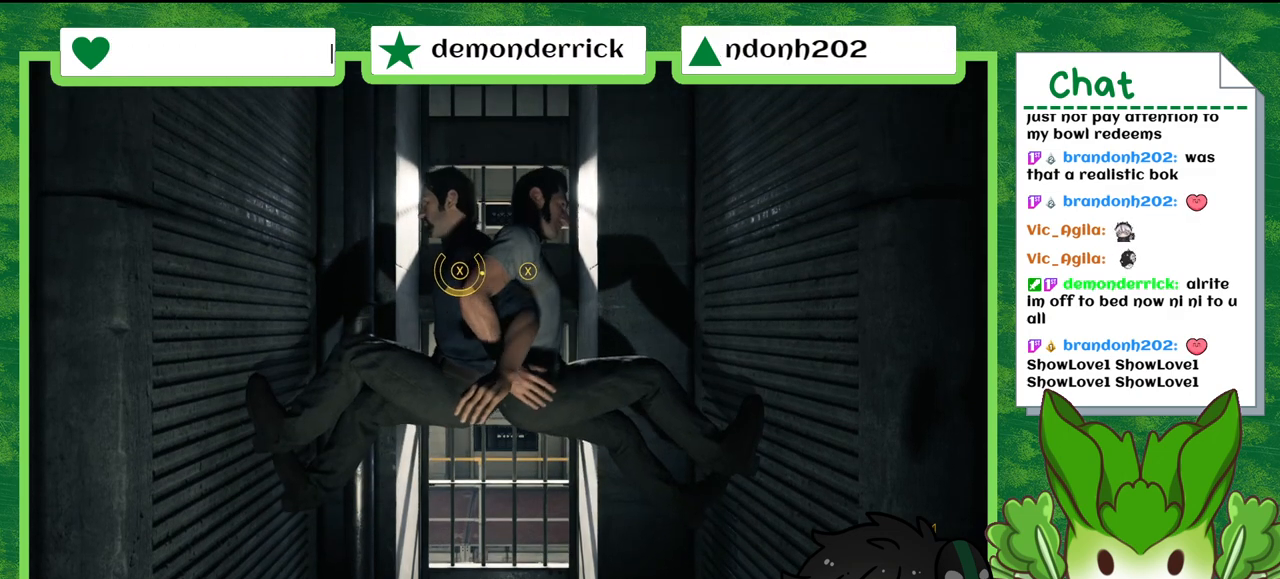
{"buttons": [], "left_stick": "center", "right_stick": "center", "events": []}
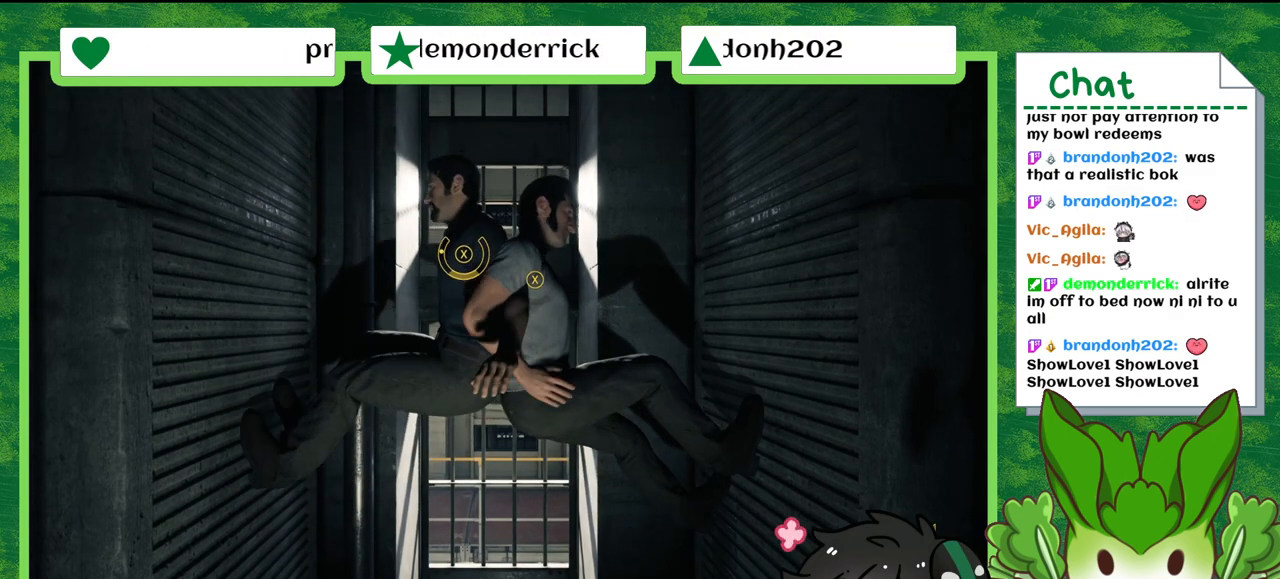
{"buttons": [], "left_stick": "center", "right_stick": "center", "events": []}
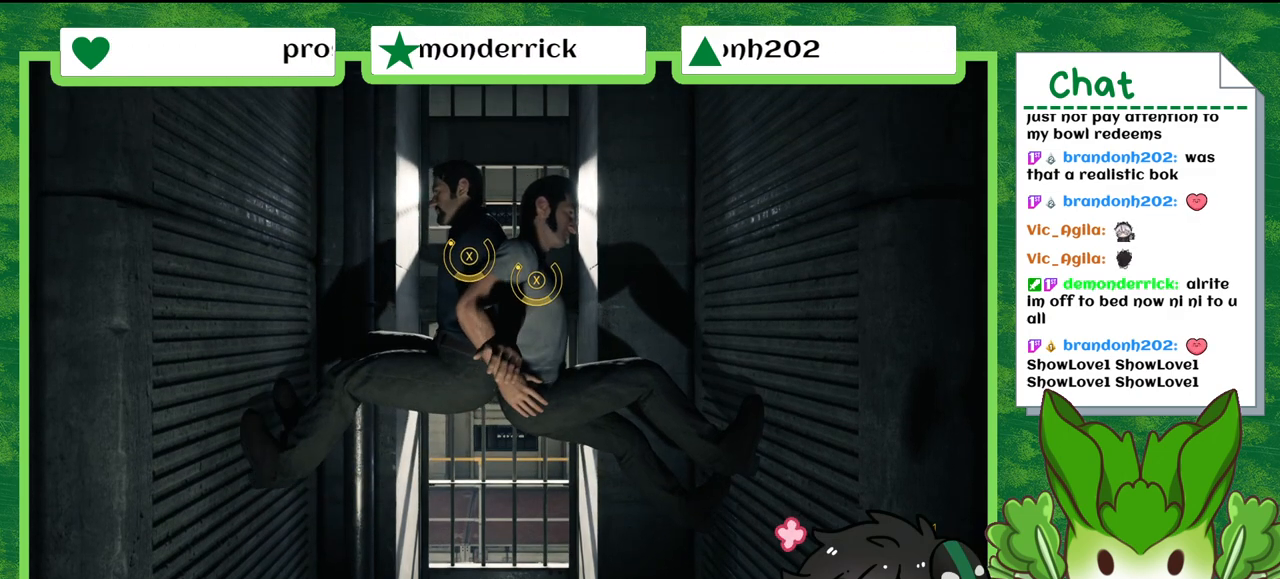
{"buttons": [], "left_stick": "center", "right_stick": "center", "events": []}
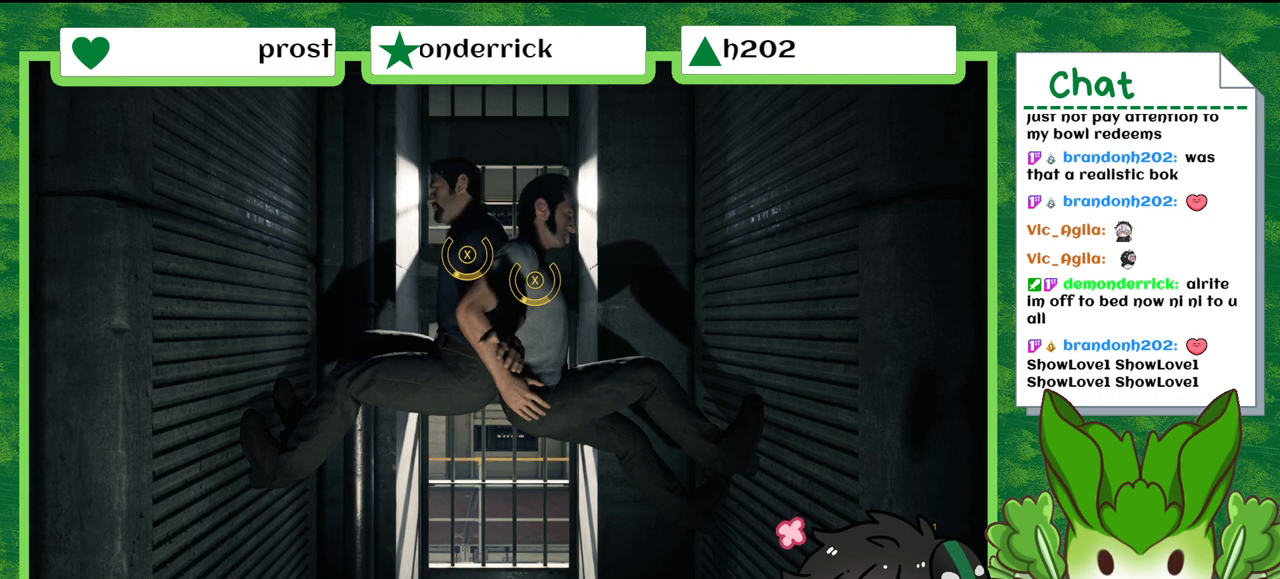
{"buttons": [], "left_stick": "center", "right_stick": "center", "events": []}
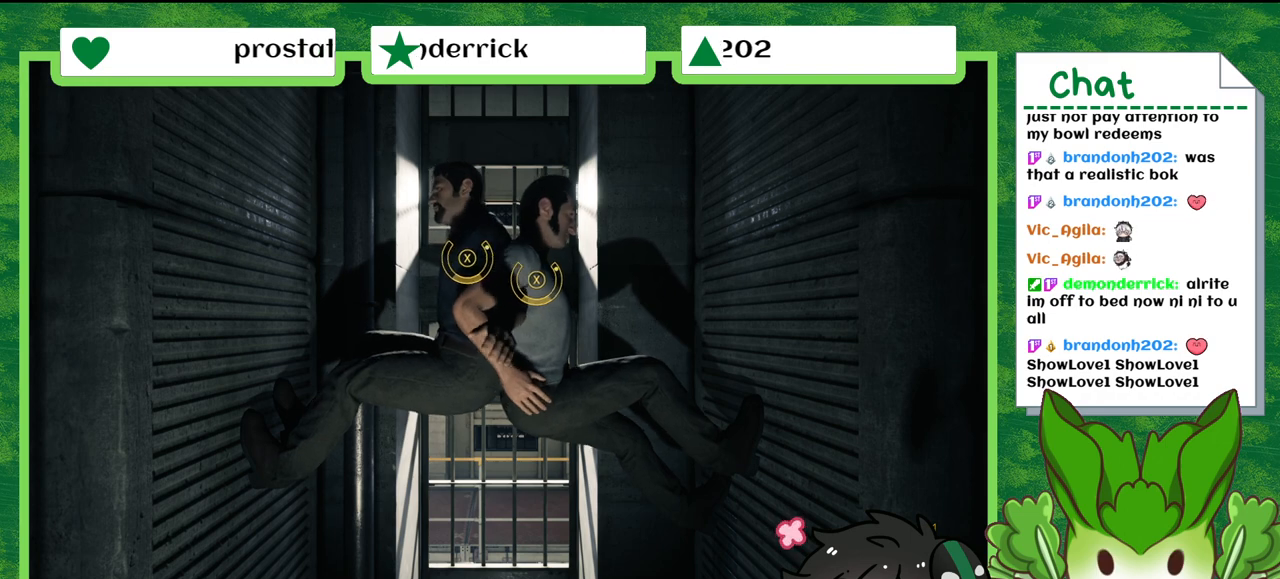
{"buttons": [], "left_stick": "center", "right_stick": "center", "events": []}
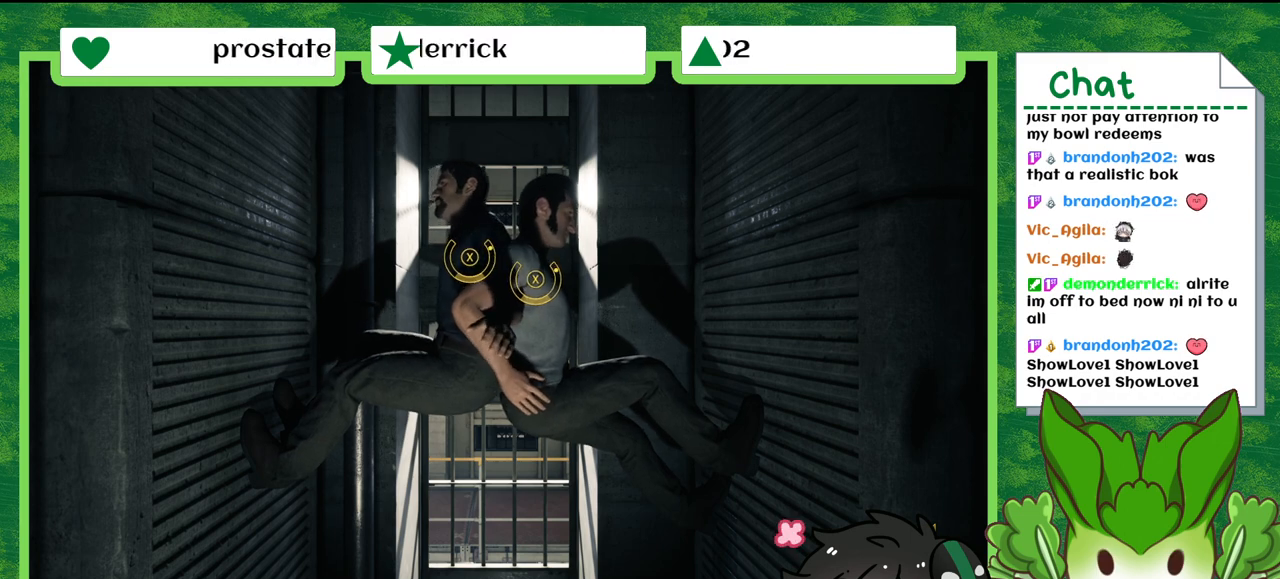
{"buttons": [], "left_stick": "center", "right_stick": "center", "events": [[367, "X", "down"], [467, "X", "up"]]}
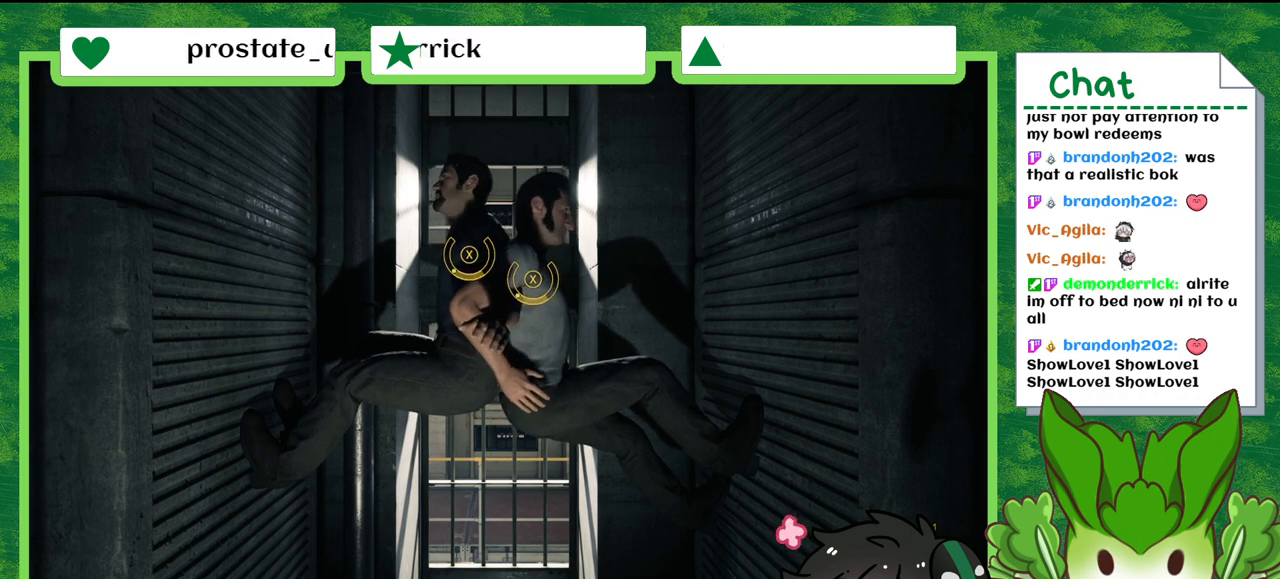
{"buttons": [], "left_stick": "center", "right_stick": "center", "events": []}
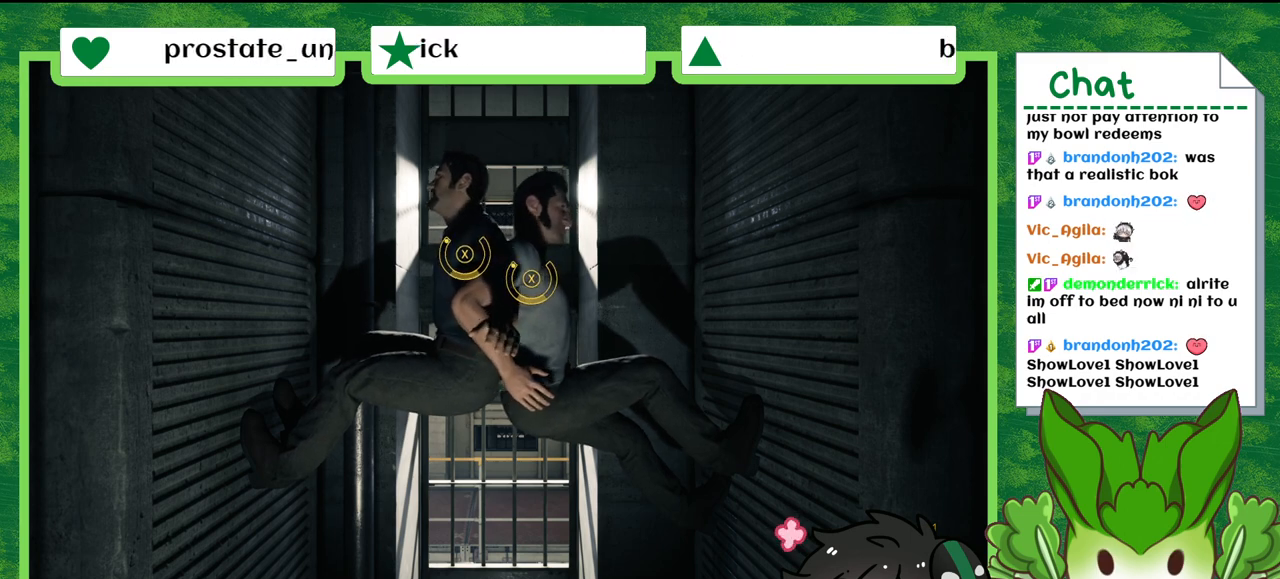
{"buttons": [], "left_stick": "center", "right_stick": "center", "events": []}
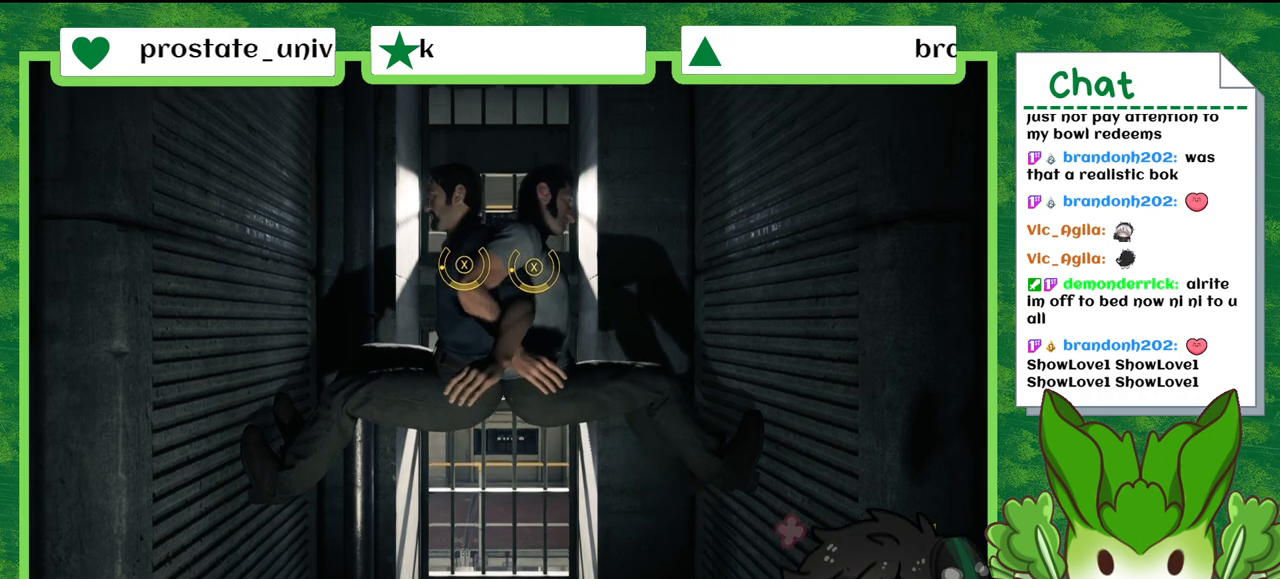
{"buttons": [], "left_stick": "center", "right_stick": "center", "events": []}
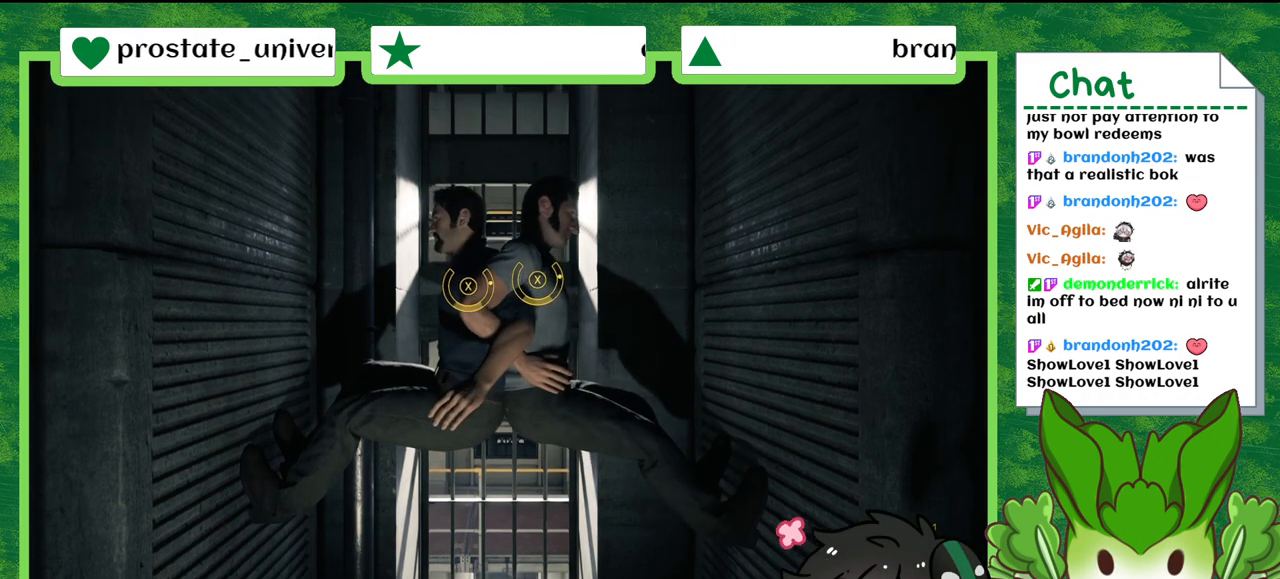
{"buttons": [], "left_stick": "center", "right_stick": "center", "events": []}
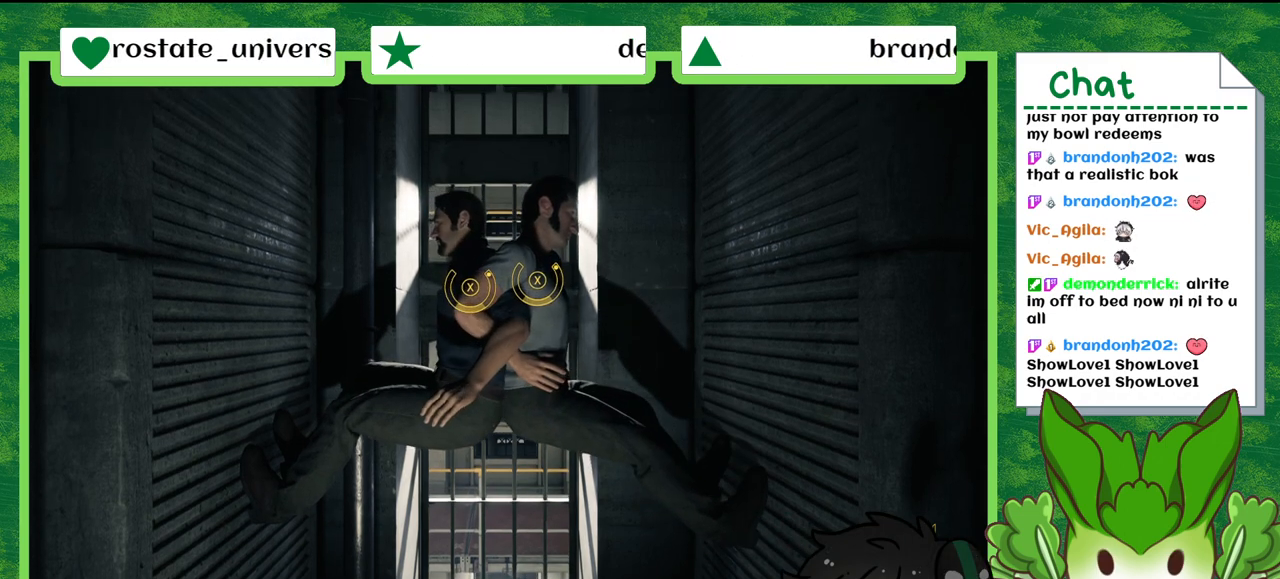
{"buttons": [], "left_stick": "center", "right_stick": "center", "events": []}